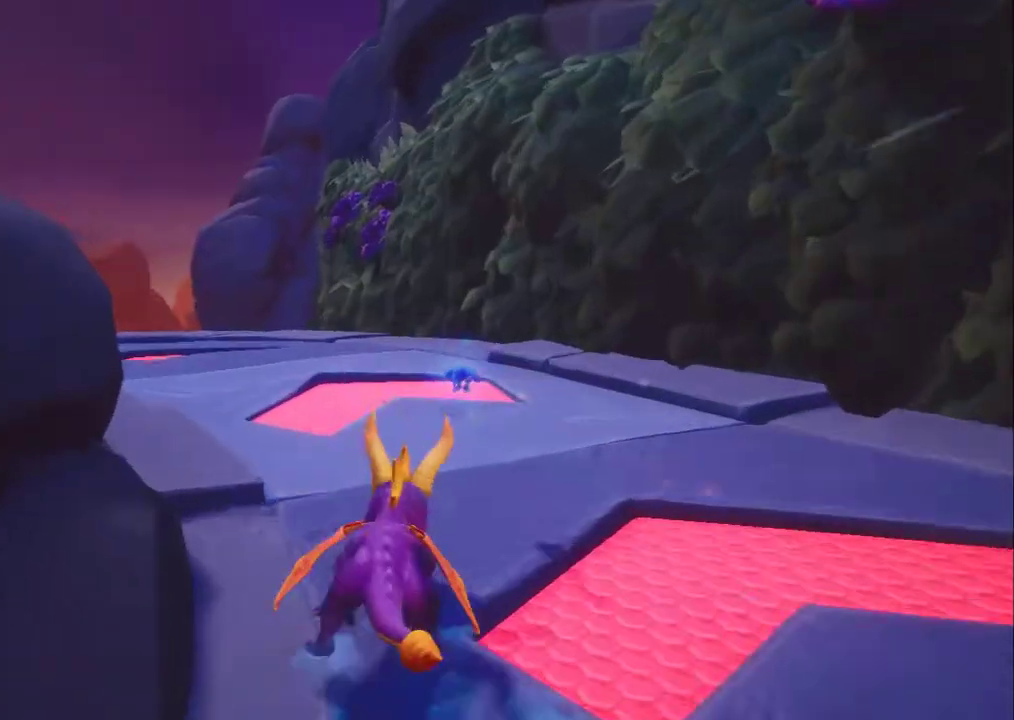
Gameplay with a controller (Xbox layout); each line is a JSON object with the inputs held at the frame after it (dt_ms = milliseconds from this image to that frame). "events" lists button and stick changes between this image and that frame as [ms after this image, input, new state], when the widget could be followed in between. Not read: DPAD_DOWN DPAD_LEFT DPAD_RIGHT DPAD_UP L3 R3 TOUCHPAD other_buttons right_stick.
{"dt_ms": 500, "buttons": [], "left_stick": "center", "events": []}
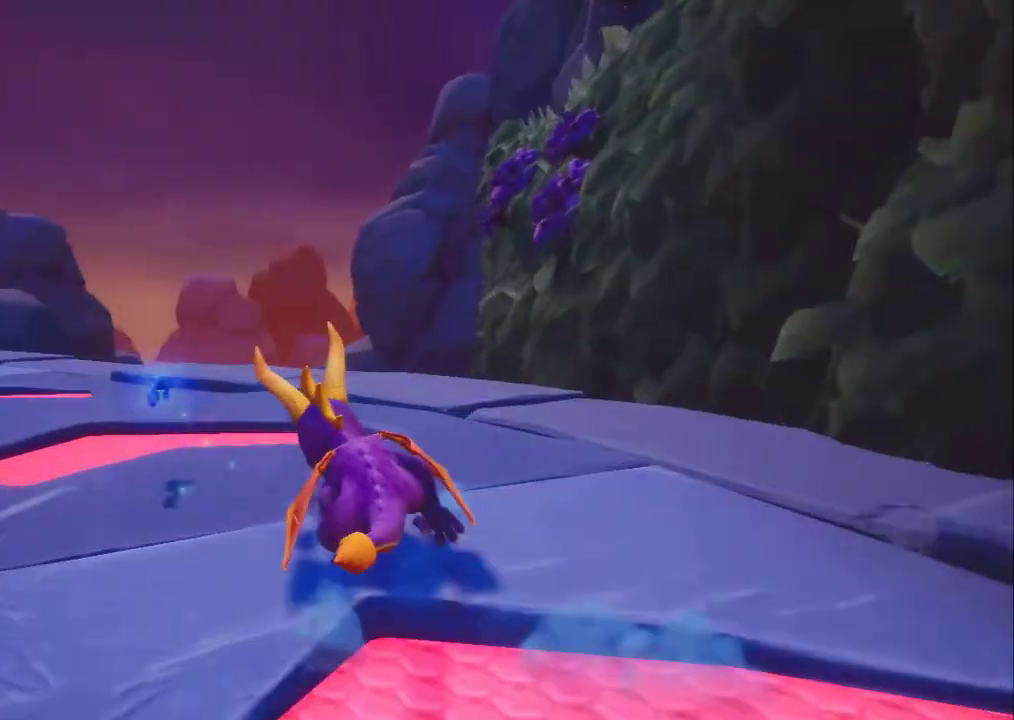
{"dt_ms": 500, "buttons": [], "left_stick": "center"}
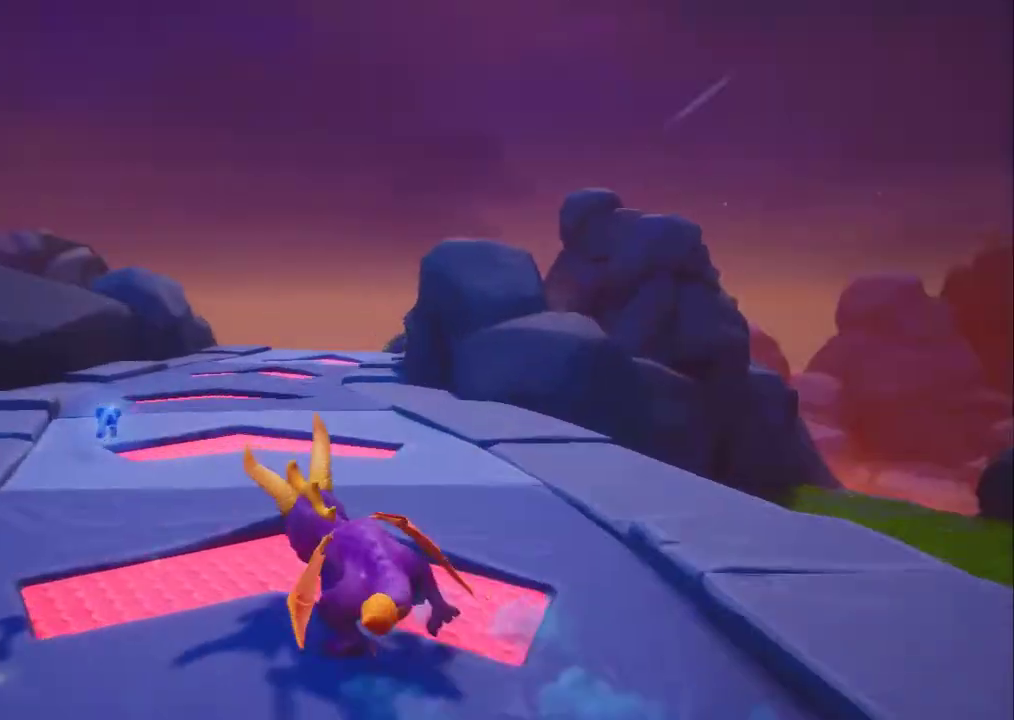
{"dt_ms": 500, "buttons": [], "left_stick": "center"}
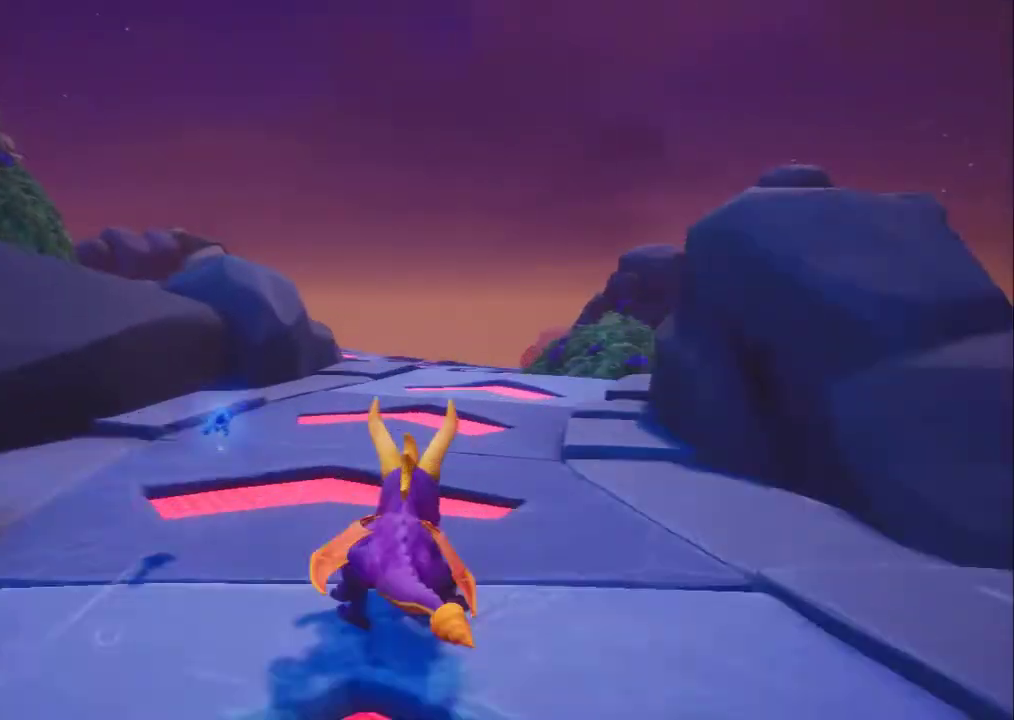
{"dt_ms": 1000, "buttons": [], "left_stick": "center", "events": [[800, "B", "down"], [900, "B", "up"]]}
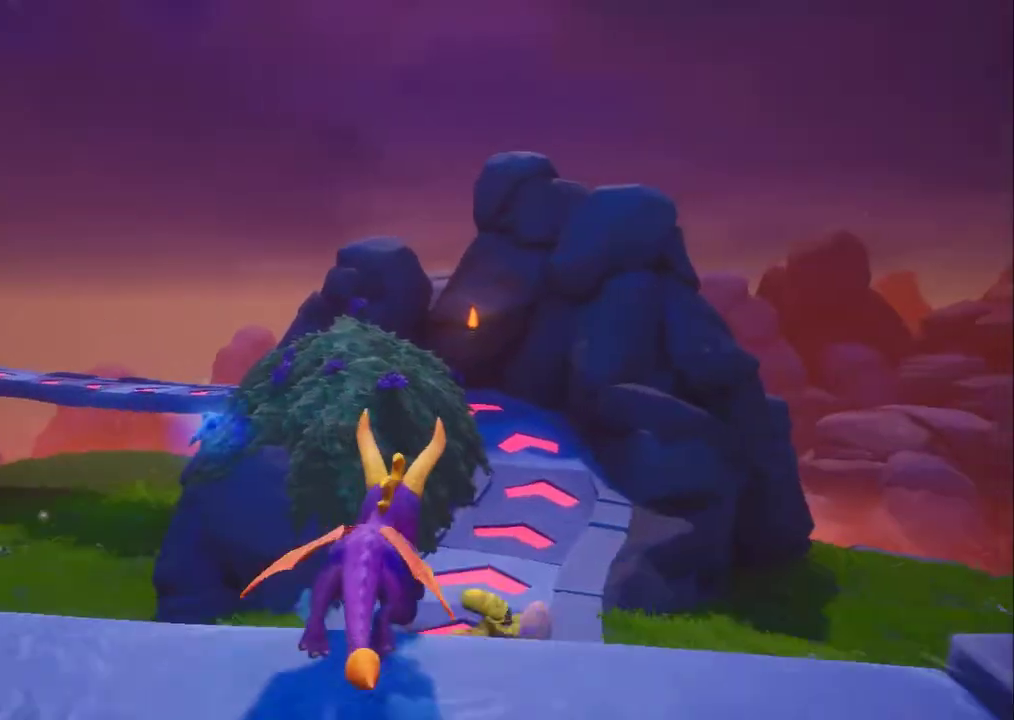
{"dt_ms": 500, "buttons": [], "left_stick": "center", "events": []}
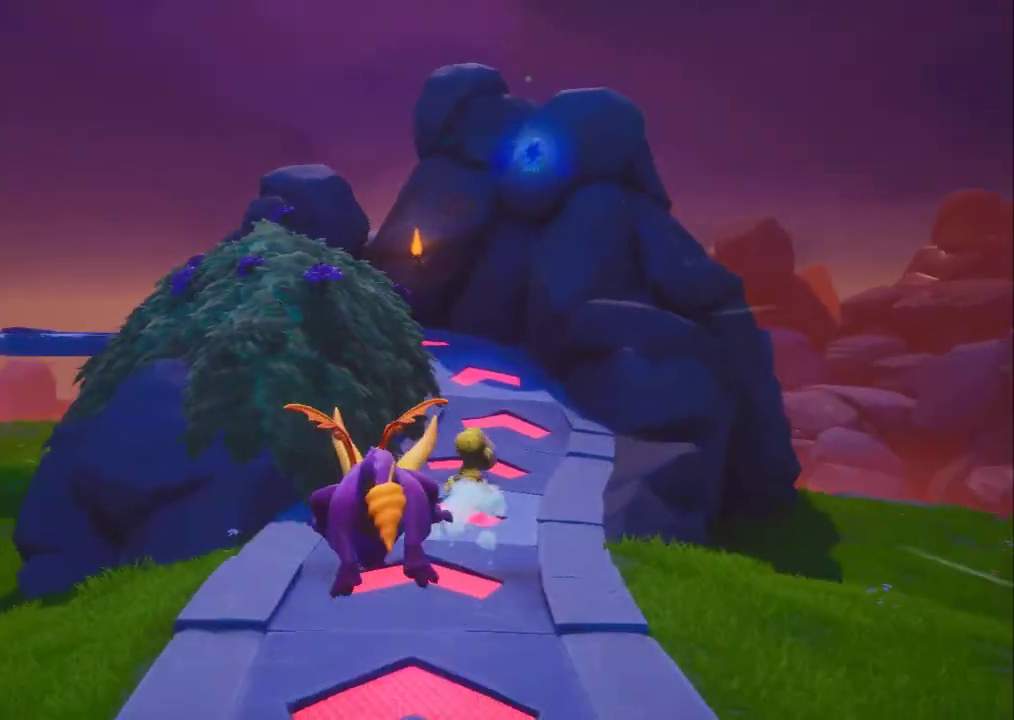
{"dt_ms": 500, "buttons": [], "left_stick": "center", "events": []}
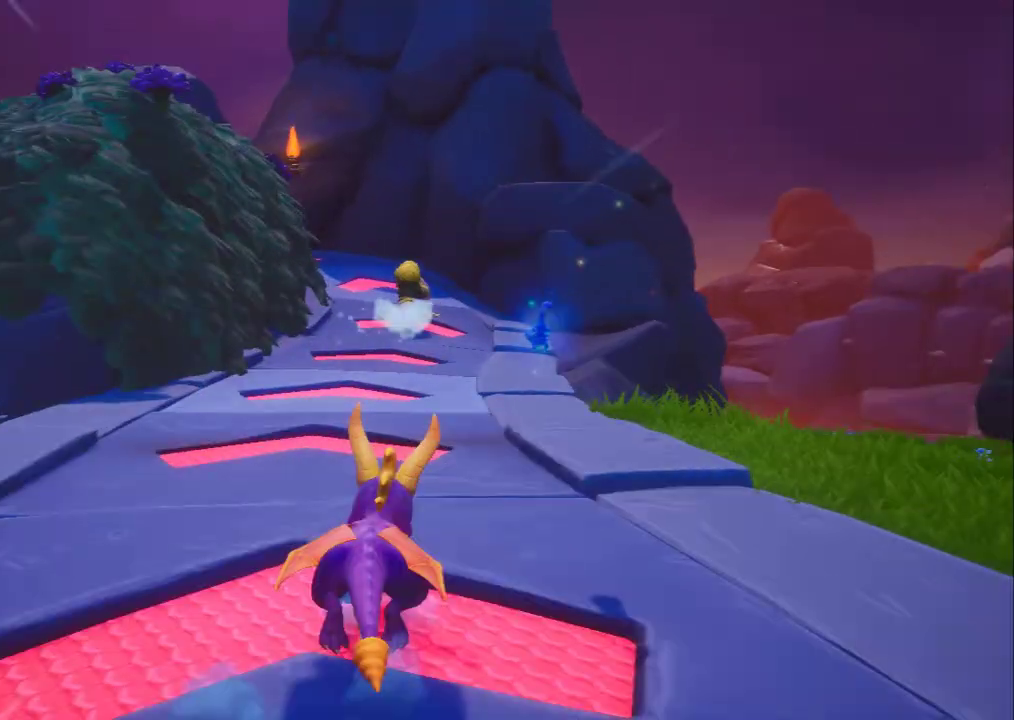
{"dt_ms": 500, "buttons": [], "left_stick": "center", "events": []}
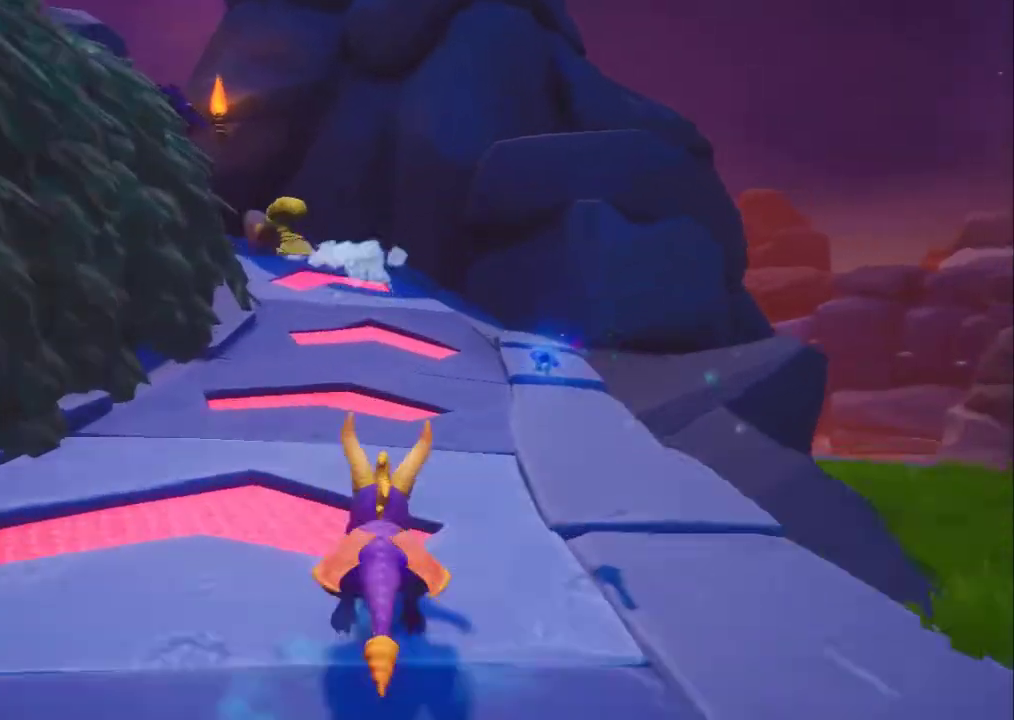
{"dt_ms": 500, "buttons": [], "left_stick": "center", "events": [[133, "L2", "down"], [167, "B", "down"], [233, "L2", "up"], [267, "B", "up"]]}
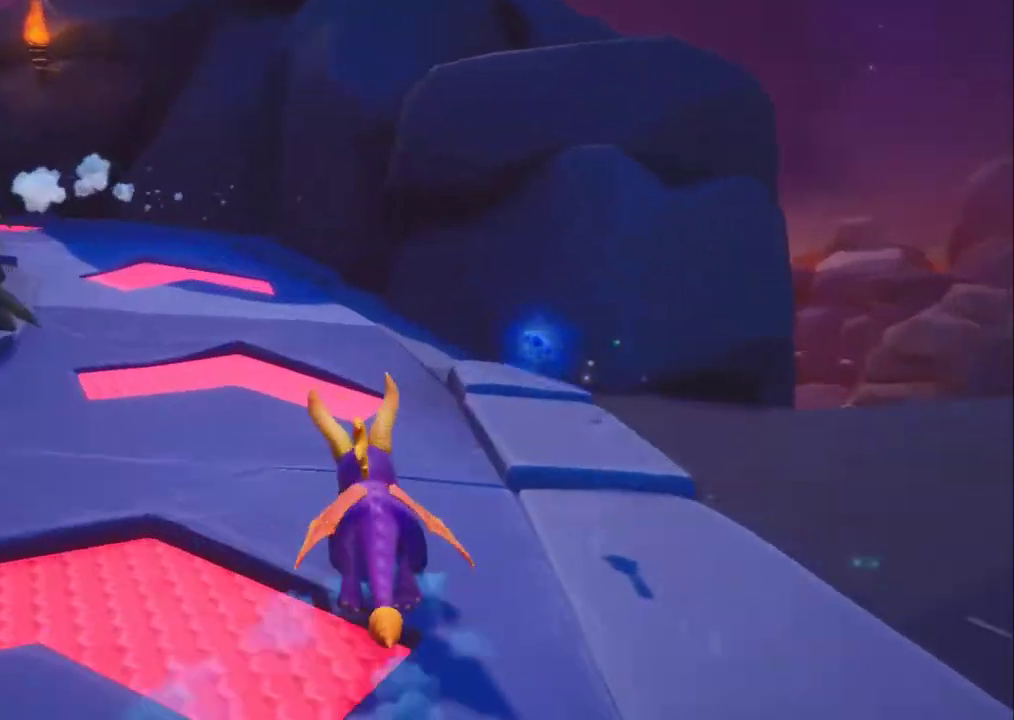
{"dt_ms": 500, "buttons": [], "left_stick": "center", "events": [[33, "B", "down"], [100, "B", "up"], [367, "X", "down"], [433, "X", "up"]]}
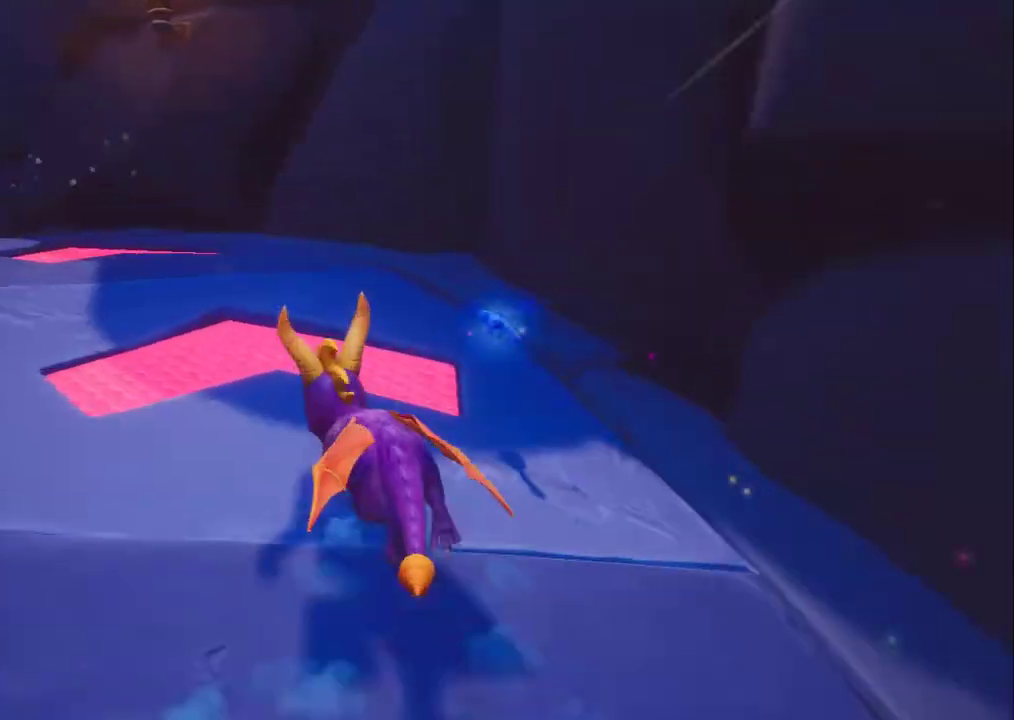
{"dt_ms": 500, "buttons": [], "left_stick": "center", "events": [[233, "B", "down"], [233, "L2", "down"], [333, "B", "up"], [400, "L2", "up"]]}
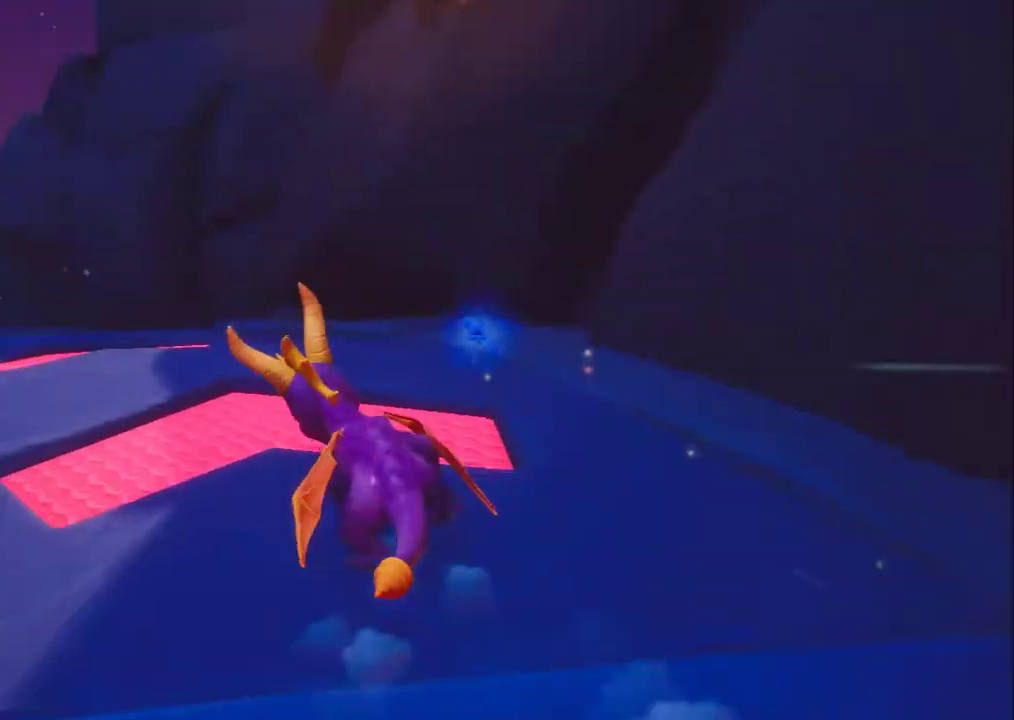
{"dt_ms": 500, "buttons": [], "left_stick": "center", "events": []}
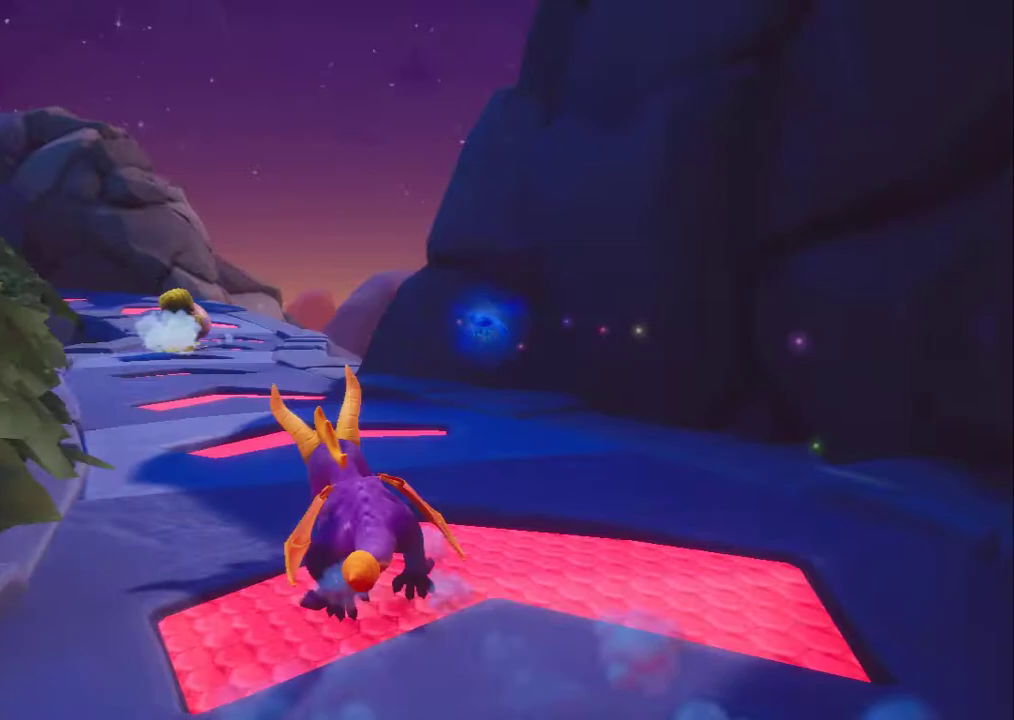
{"dt_ms": 500, "buttons": [], "left_stick": "center", "events": []}
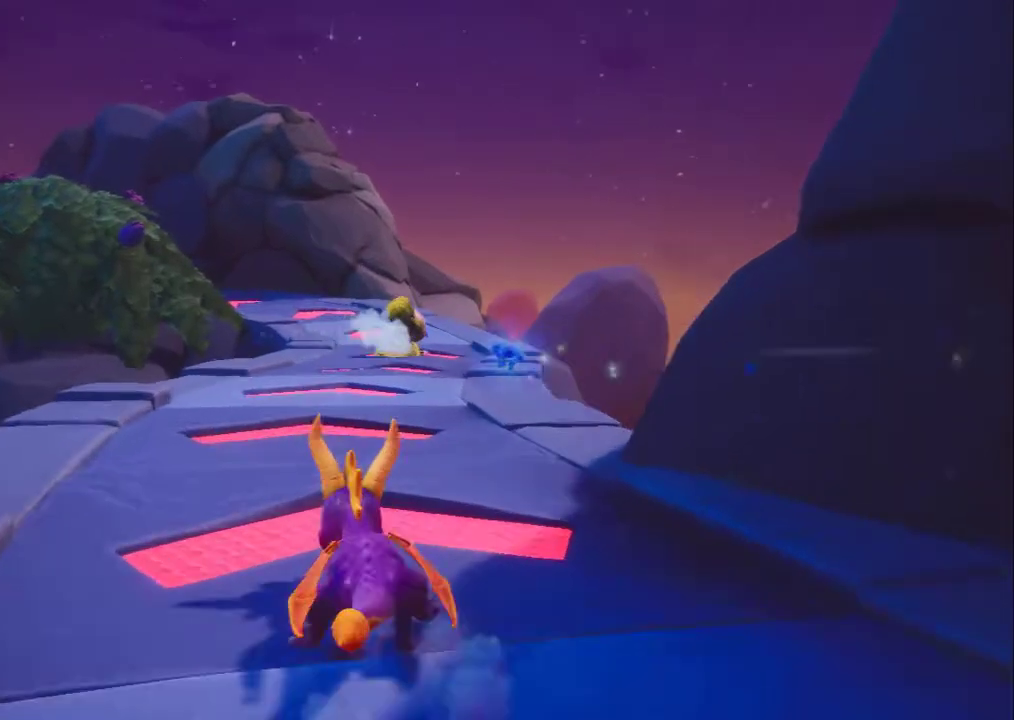
{"dt_ms": 500, "buttons": [], "left_stick": "center"}
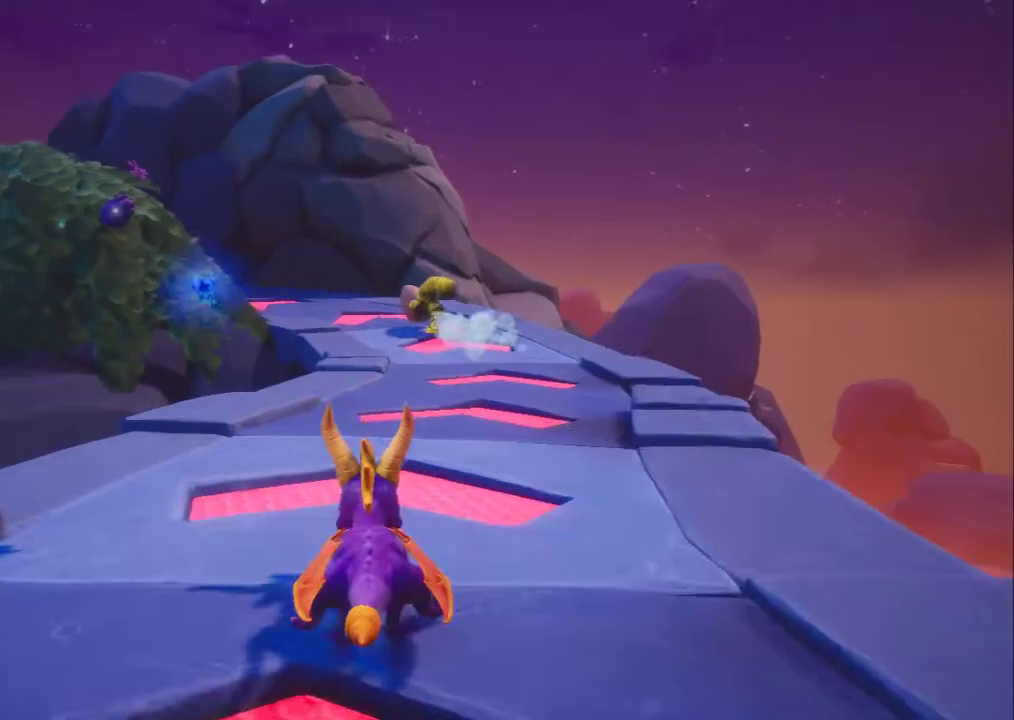
{"dt_ms": 500, "buttons": [], "left_stick": "center", "events": []}
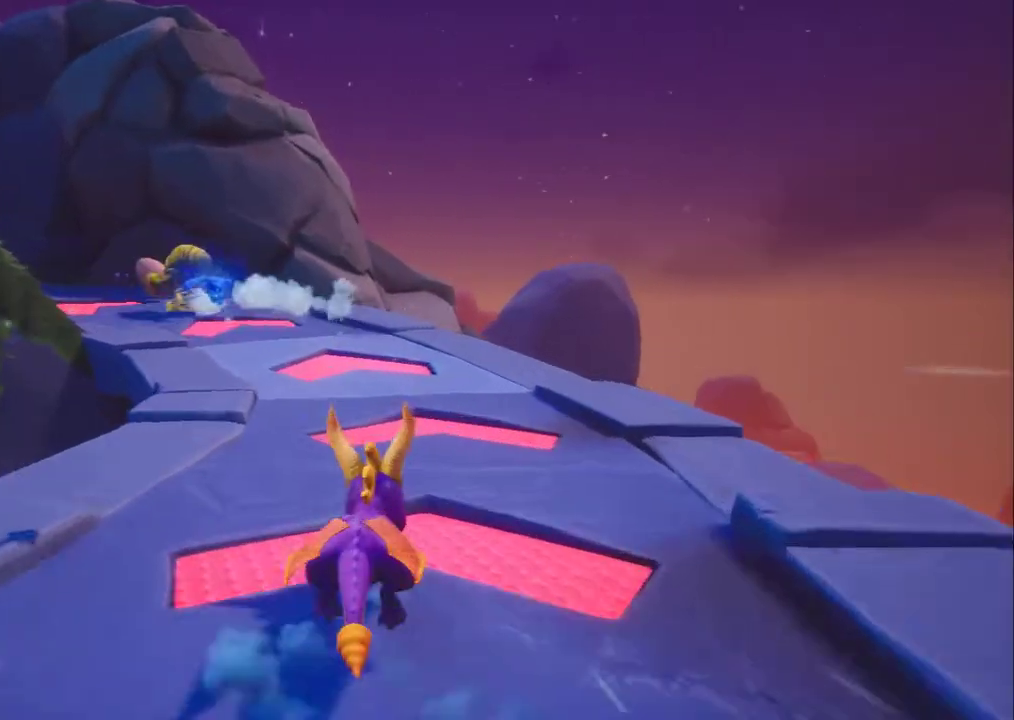
{"dt_ms": 1000, "buttons": [], "left_stick": "center", "events": [[33, "R2", "down"], [167, "R2", "up"]]}